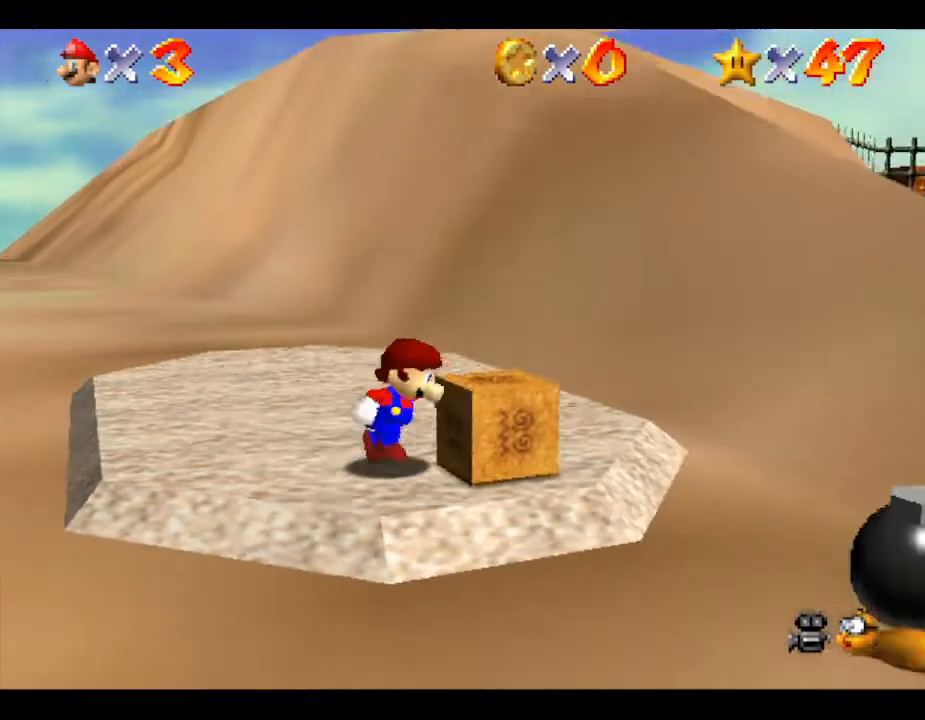
Gameplay with a controller (Nintendo layout); each line is a JSON object with the inputs held at the frame after it. "events" lists button and stick changes between this image and that frame as [ms after this image, input, new state], when the widget could be followed in between. Not read: L3 R3.
{"buttons": [], "left_stick": "center", "events": [[133, "left_stick", "center"]]}
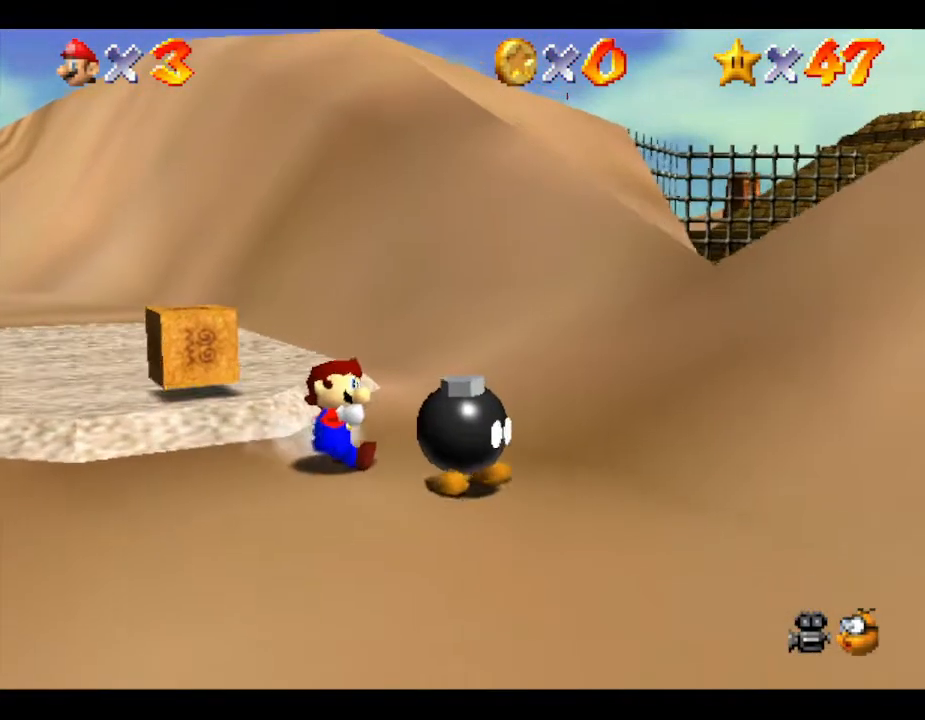
{"buttons": [], "left_stick": "center", "events": [[67, "left_stick", "left"], [450, "left_stick", "center"]]}
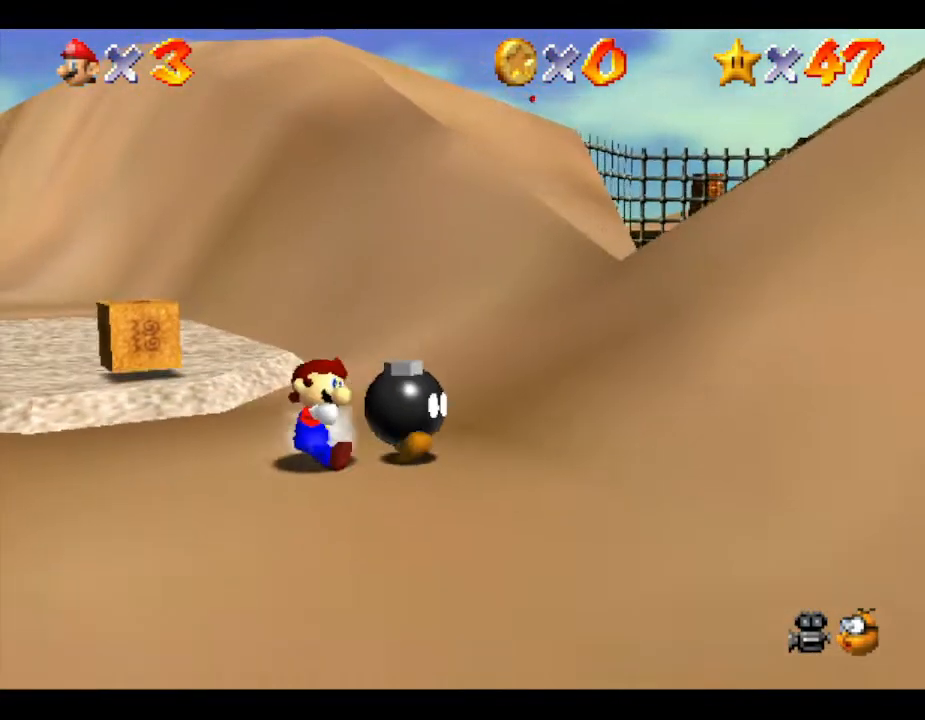
{"buttons": [], "left_stick": "left", "events": [[183, "left_stick", "down-left"], [233, "left_stick", "left"]]}
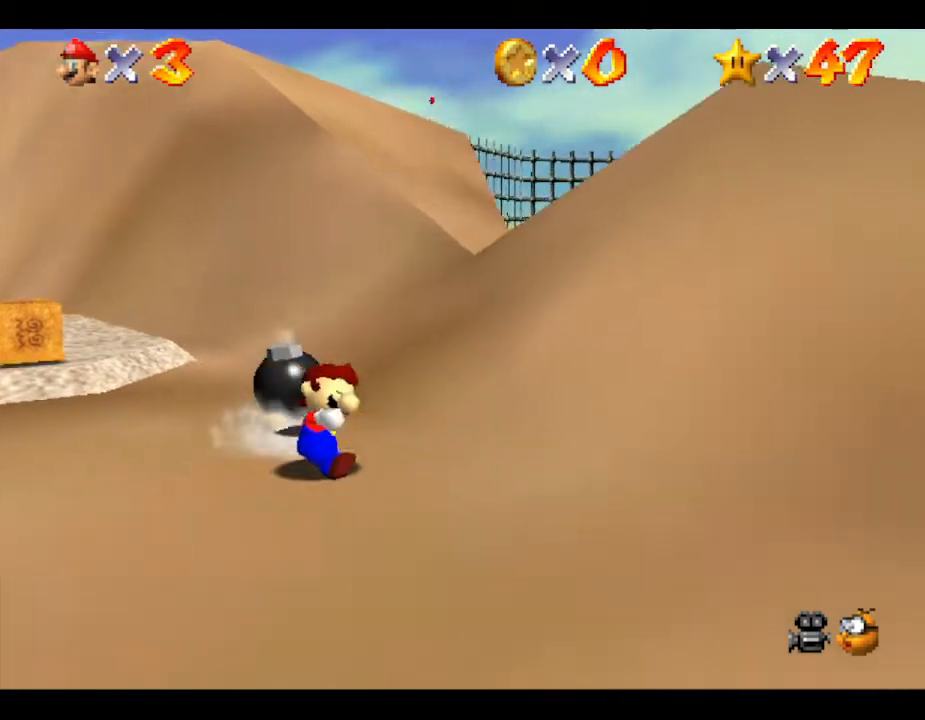
{"buttons": [], "left_stick": "up-left", "events": [[17, "left_stick", "center"], [317, "left_stick", "up-left"]]}
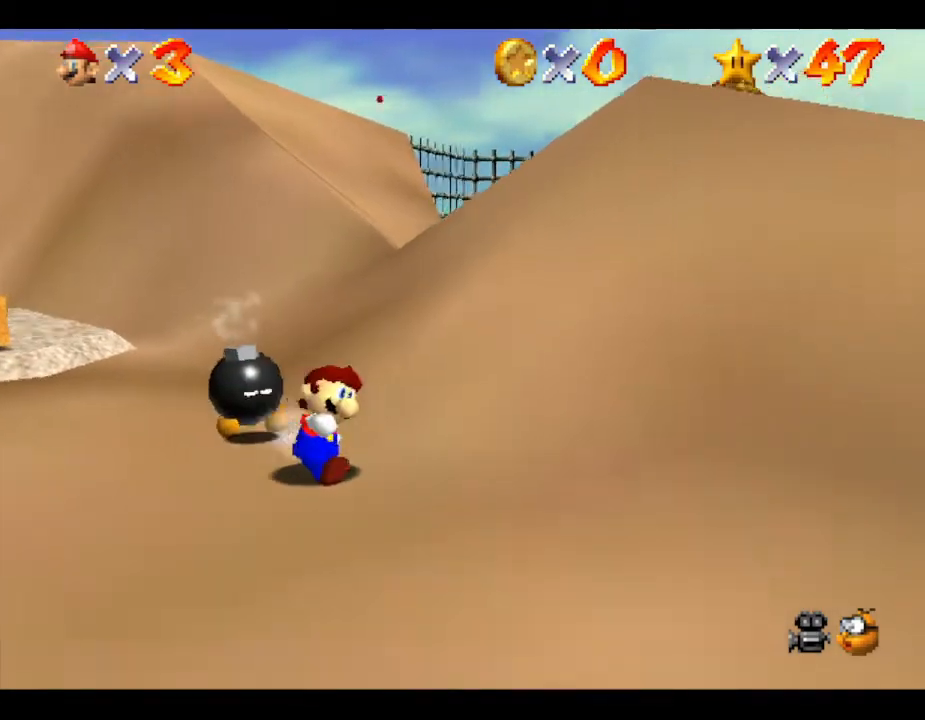
{"buttons": [], "left_stick": "up-left", "events": [[317, "left_stick", "center"], [450, "left_stick", "up-left"]]}
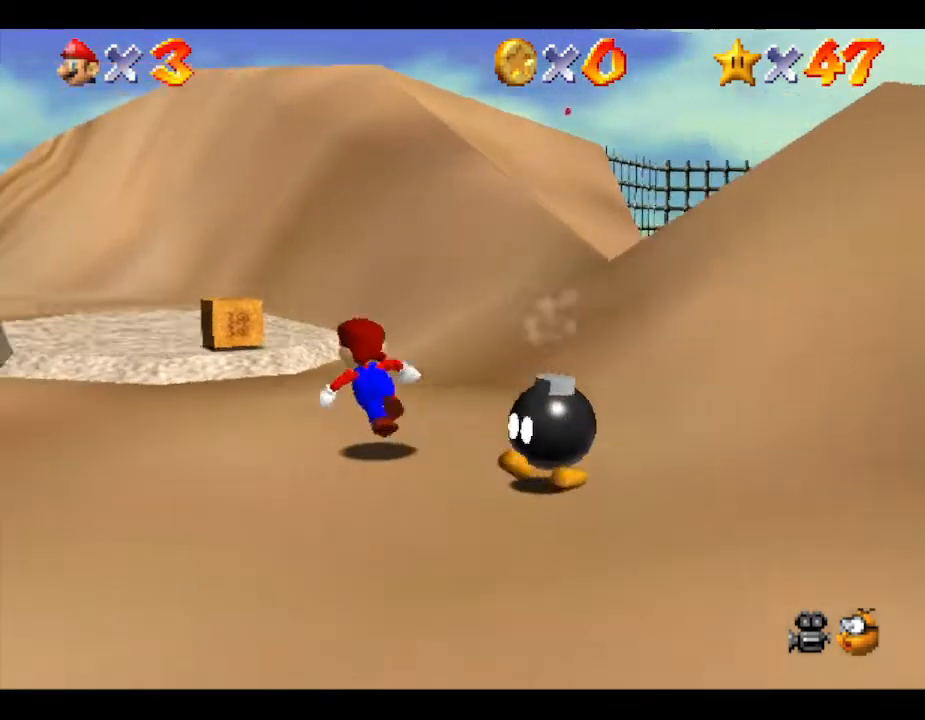
{"buttons": [], "left_stick": "center", "events": [[250, "left_stick", "center"]]}
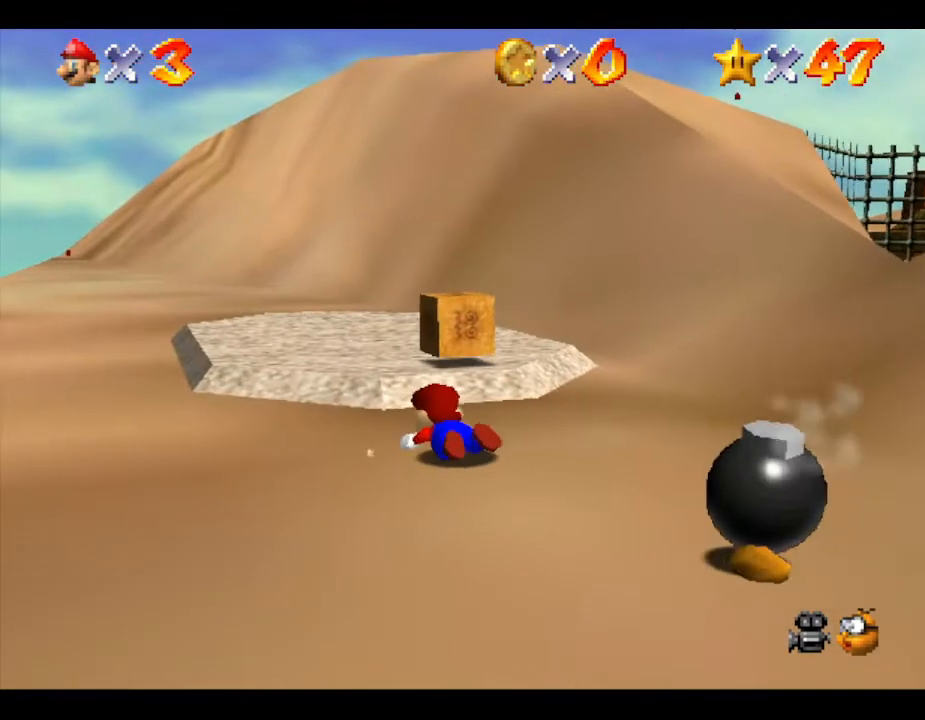
{"buttons": [], "left_stick": "up", "events": [[200, "left_stick", "up"]]}
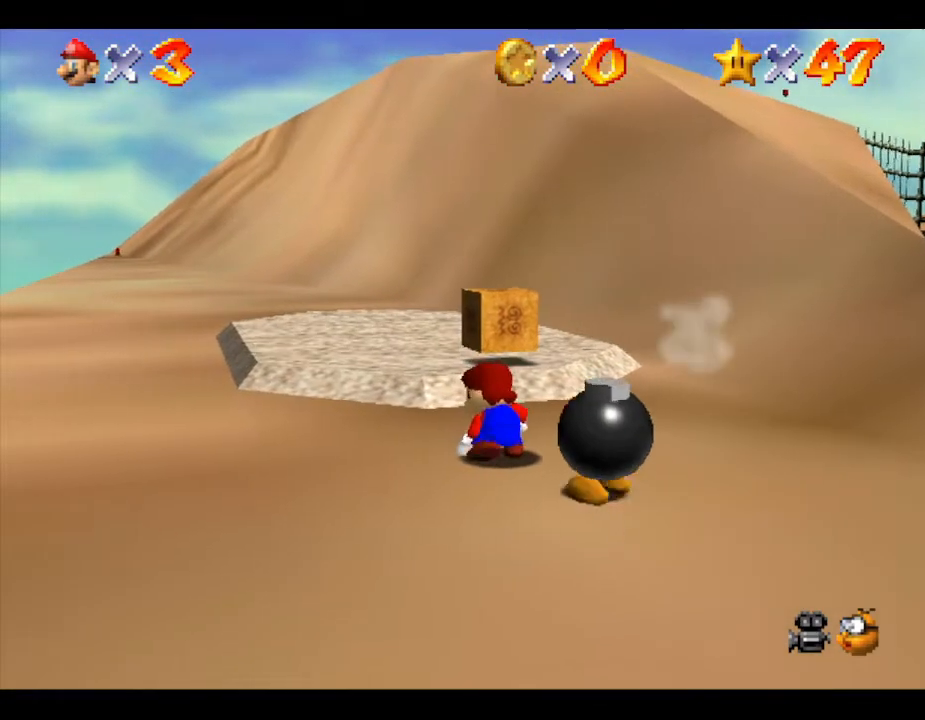
{"buttons": [], "left_stick": "up-right", "events": [[33, "left_stick", "center"], [450, "left_stick", "up-right"]]}
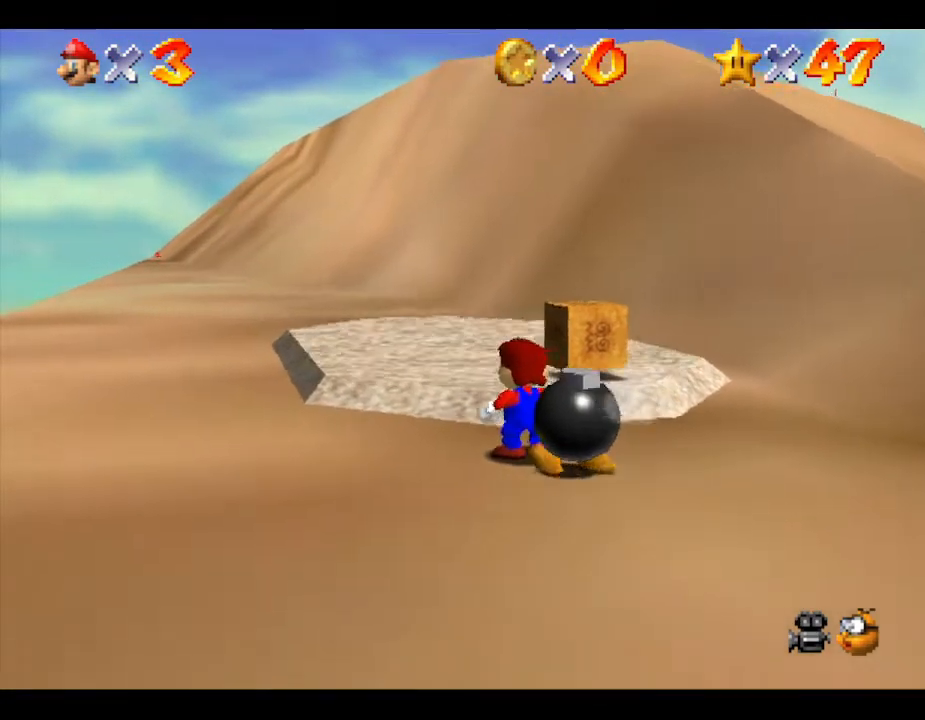
{"buttons": [], "left_stick": "center", "events": [[133, "left_stick", "center"]]}
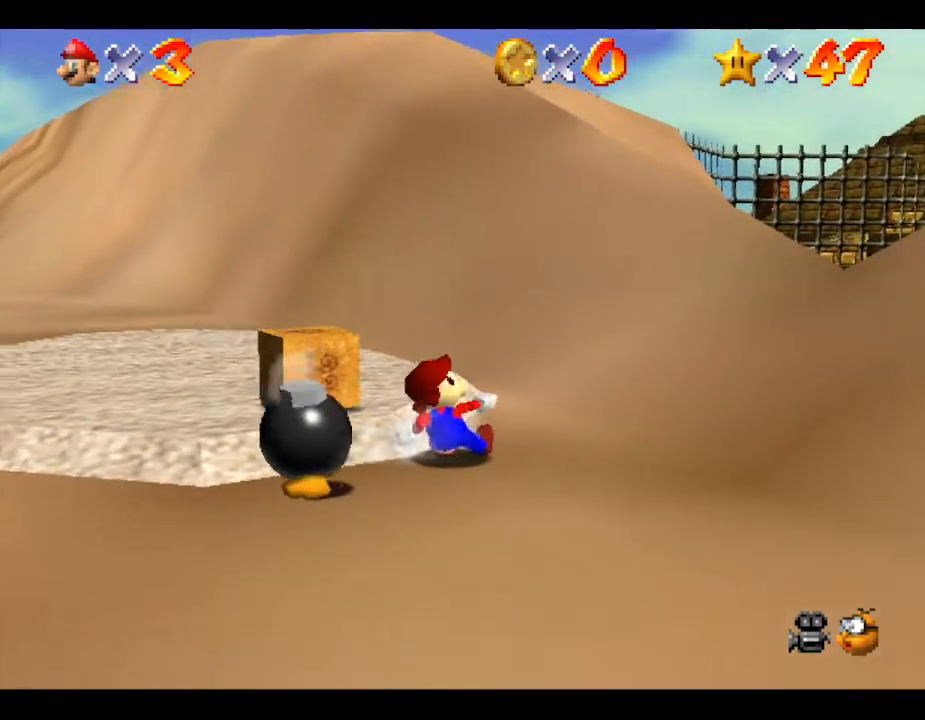
{"buttons": [], "left_stick": "left", "events": [[183, "left_stick", "left"]]}
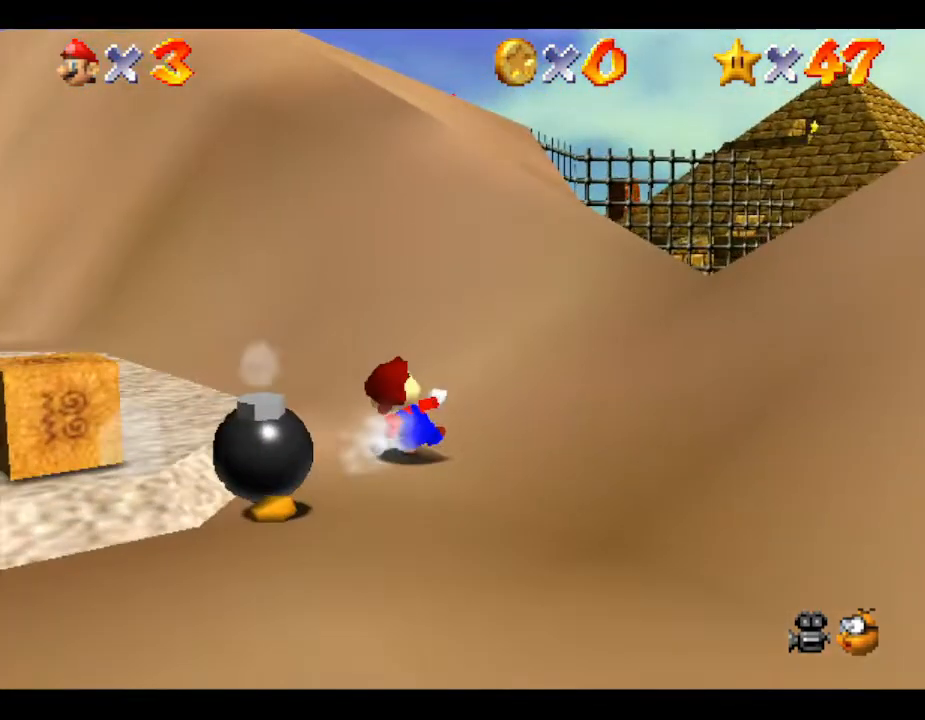
{"buttons": [], "left_stick": "center", "events": [[133, "left_stick", "down-left"], [500, "left_stick", "center"]]}
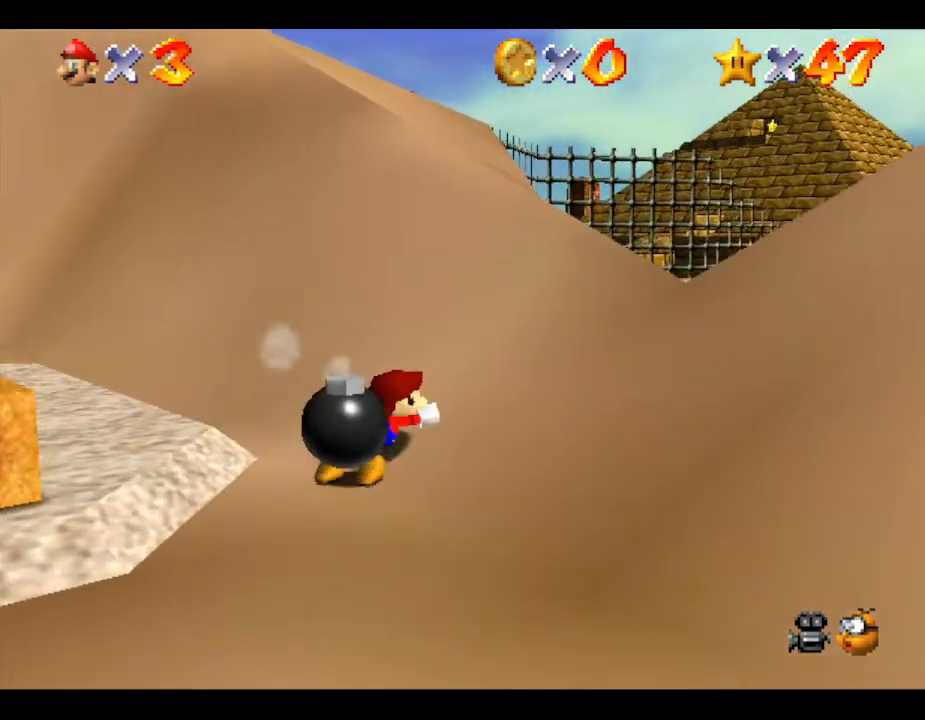
{"buttons": [], "left_stick": "up", "events": [[350, "left_stick", "up"]]}
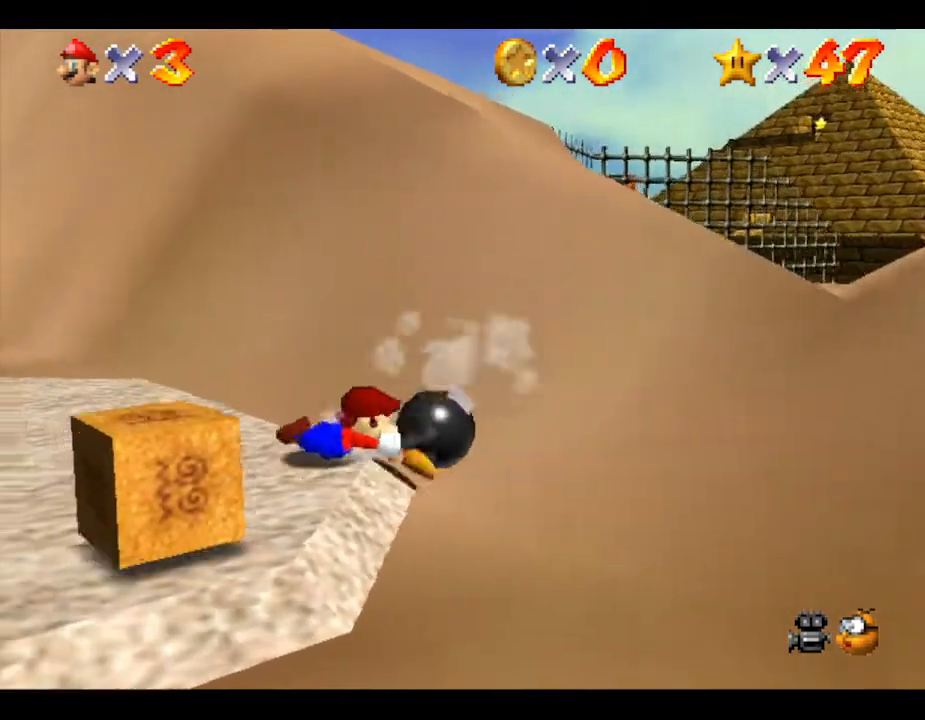
{"buttons": [], "left_stick": "up", "events": []}
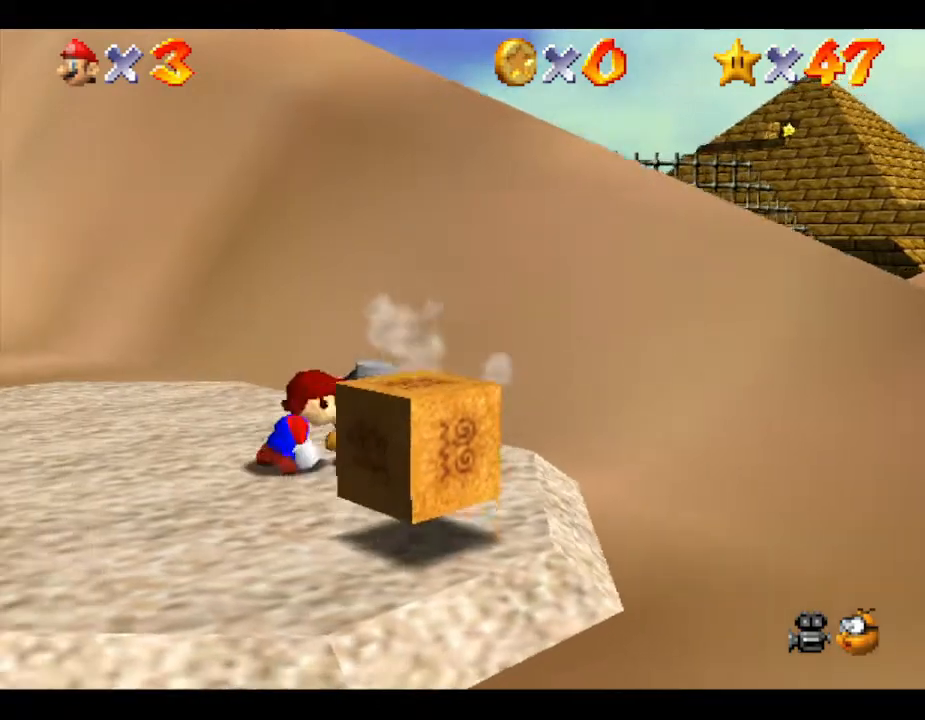
{"buttons": [], "left_stick": "up", "events": []}
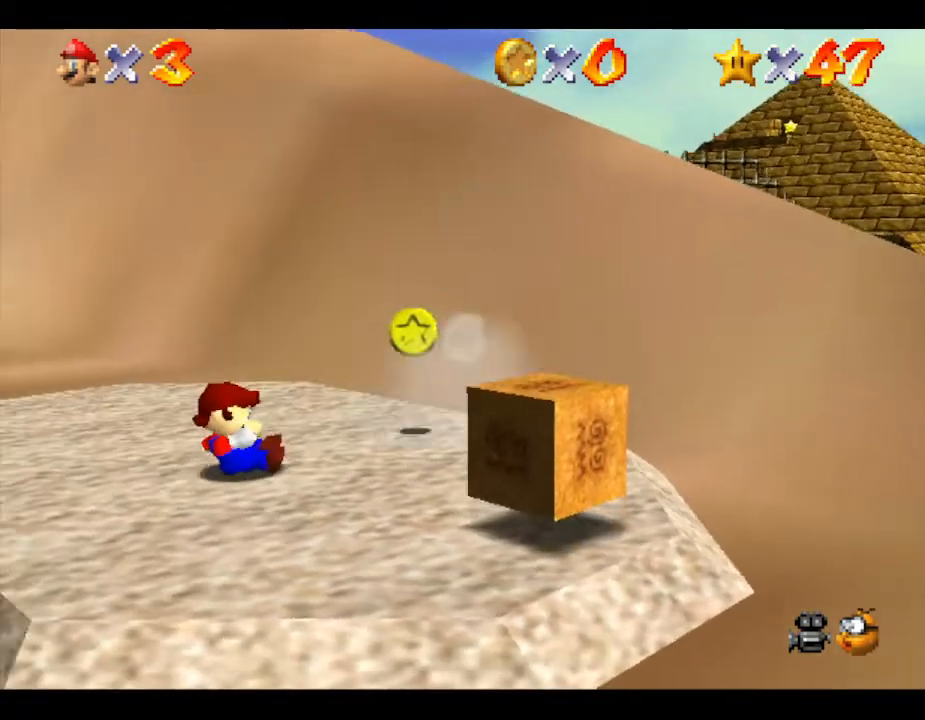
{"buttons": [], "left_stick": "right", "events": [[233, "left_stick", "up-right"], [350, "left_stick", "right"]]}
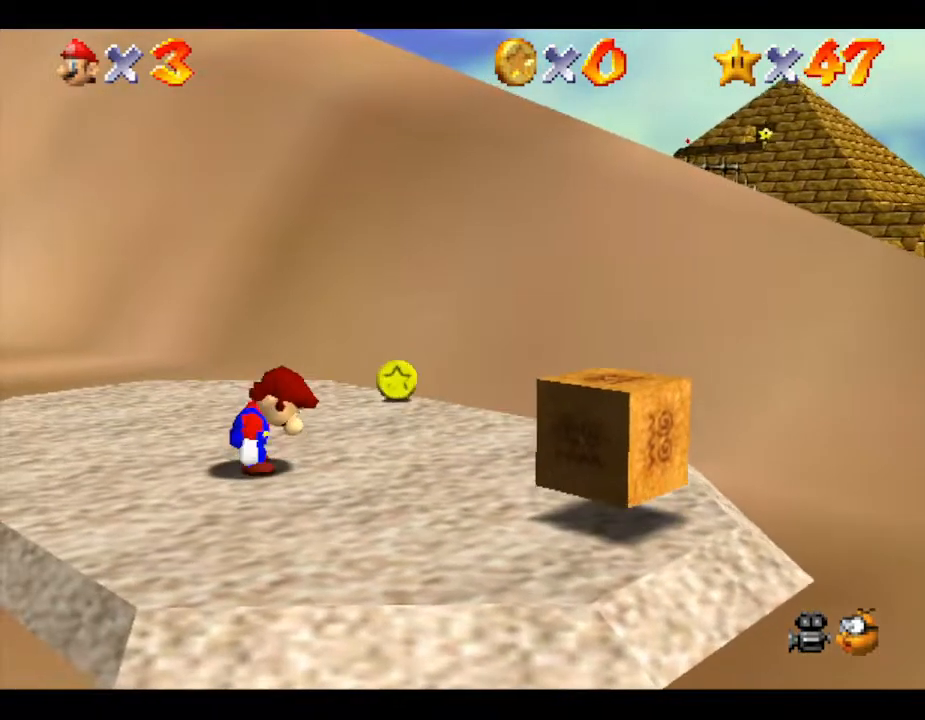
{"buttons": [], "left_stick": "center", "events": [[67, "left_stick", "down-right"], [350, "left_stick", "center"]]}
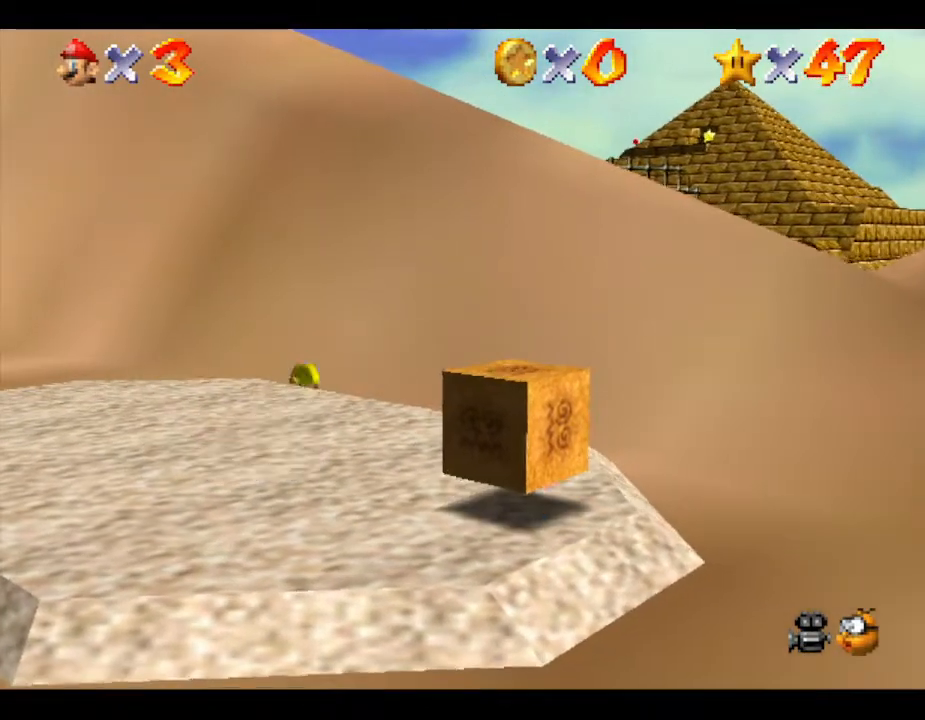
{"buttons": [], "left_stick": "down", "events": [[400, "left_stick", "down"]]}
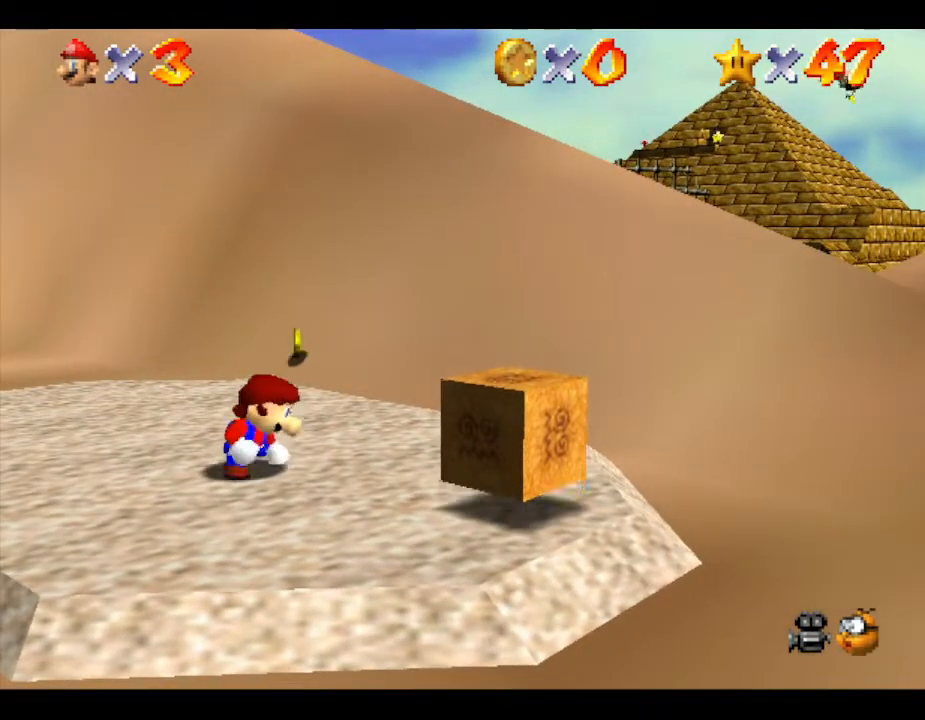
{"buttons": [], "left_stick": "down", "events": []}
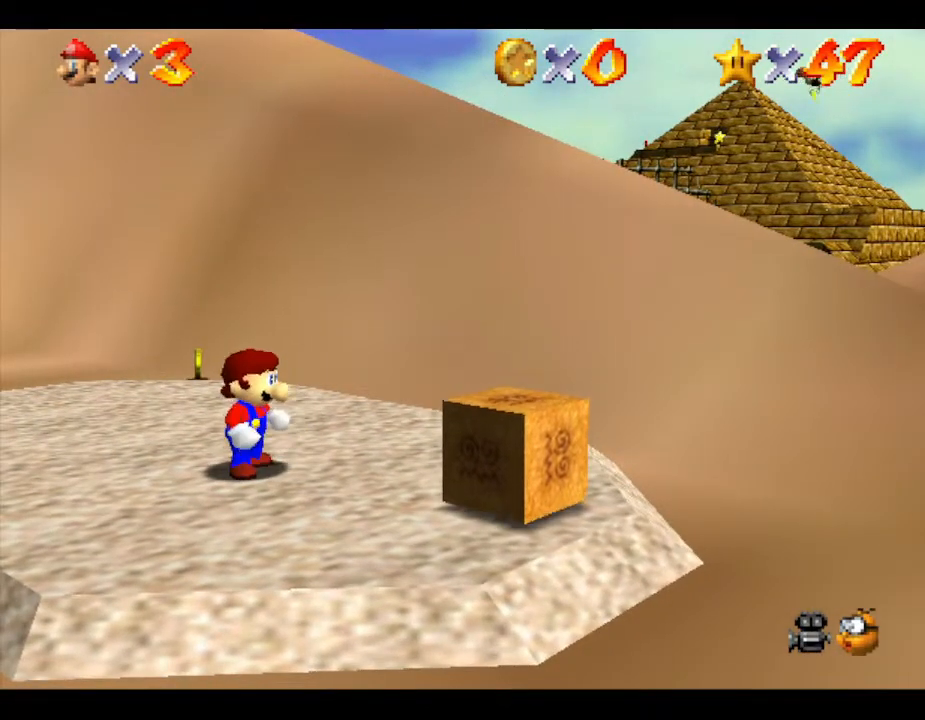
{"buttons": [], "left_stick": "down", "events": []}
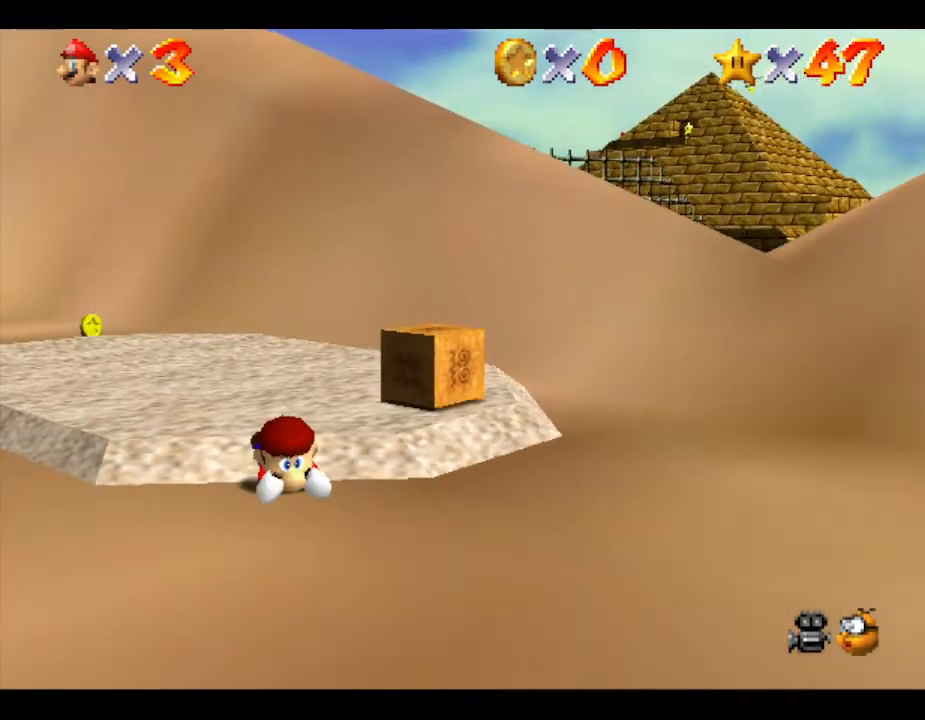
{"buttons": [], "left_stick": "right", "events": [[33, "left_stick", "center"], [200, "left_stick", "up"], [317, "left_stick", "right"]]}
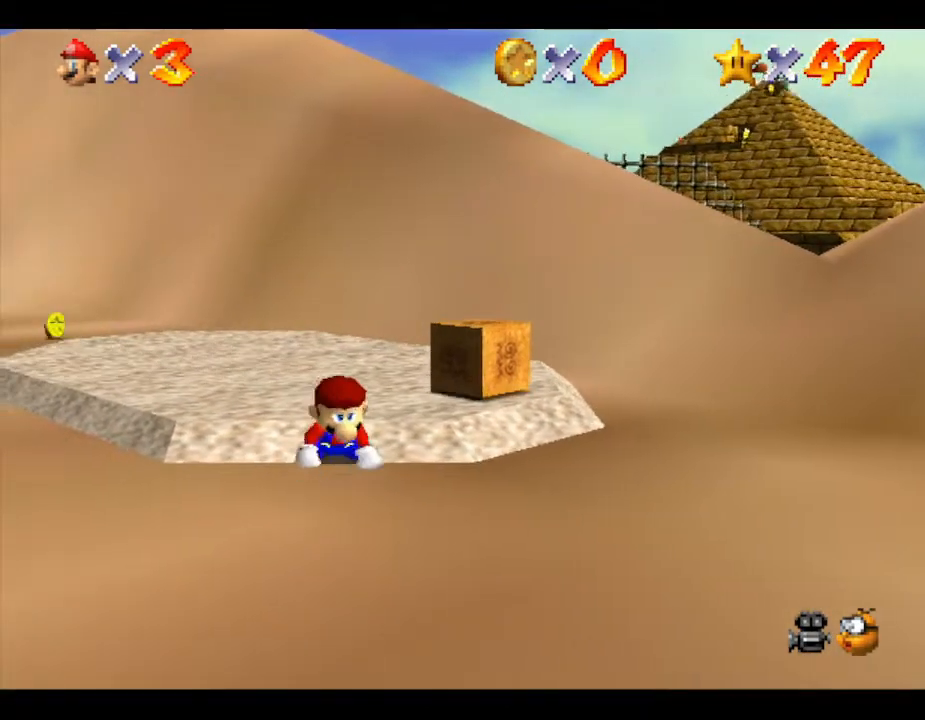
{"buttons": [], "left_stick": "center", "events": [[417, "left_stick", "center"]]}
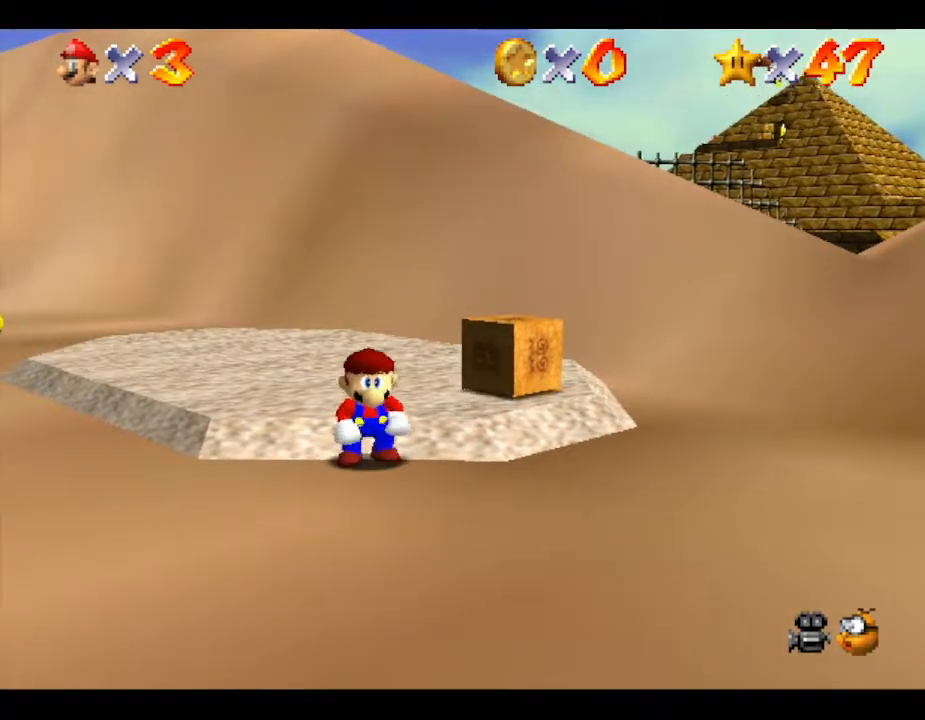
{"buttons": [], "left_stick": "center", "events": [[200, "left_stick", "right"], [317, "left_stick", "center"]]}
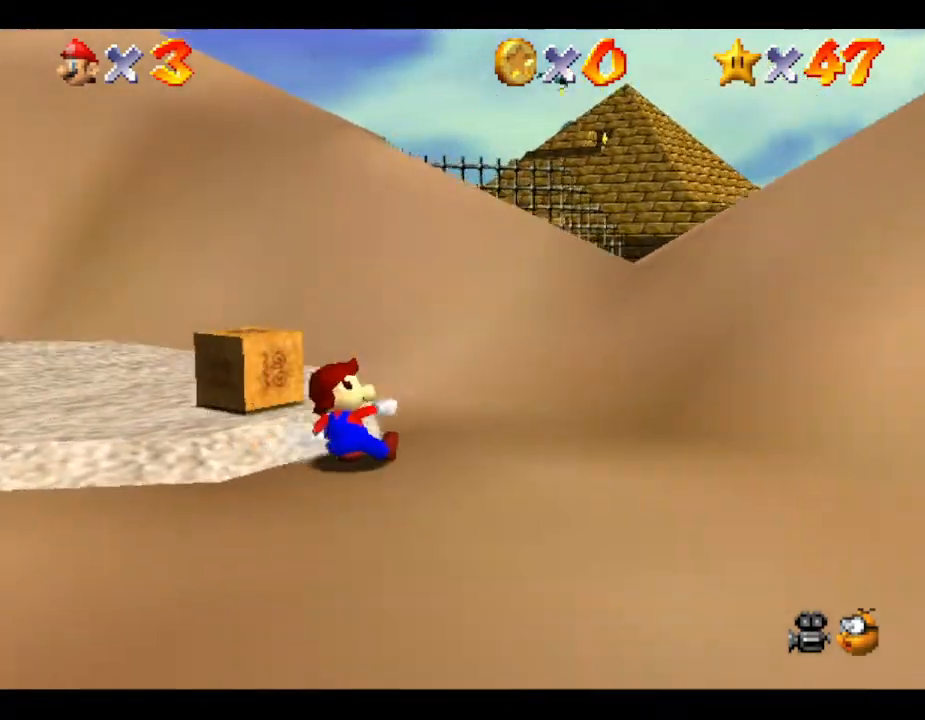
{"buttons": [], "left_stick": "left", "events": [[383, "left_stick", "left"]]}
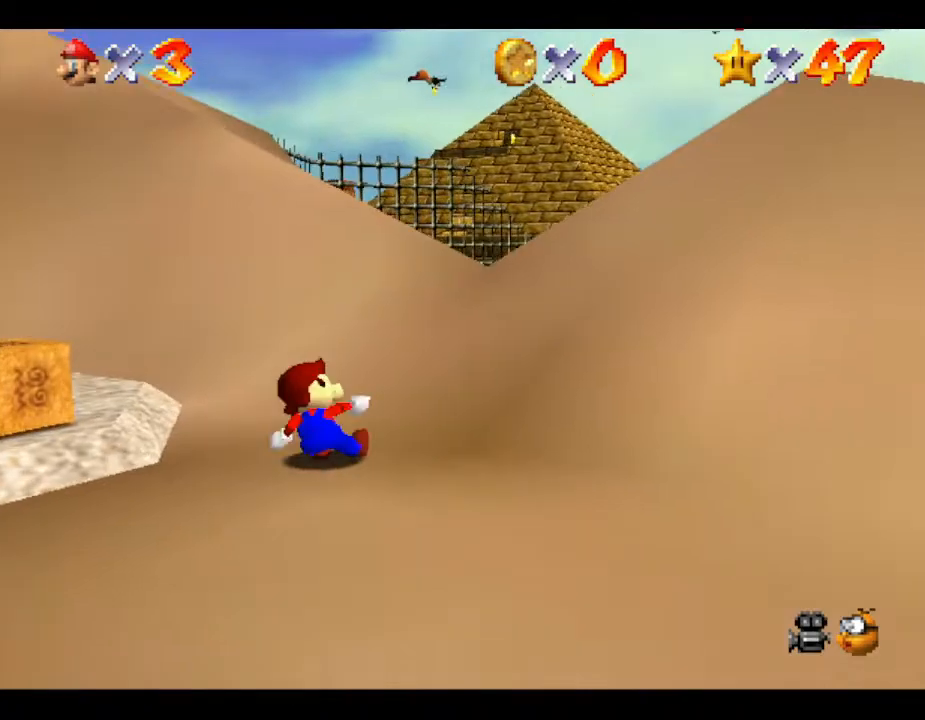
{"buttons": [], "left_stick": "left", "events": [[33, "B", "down"], [100, "left_stick", "center"], [450, "B", "up"], [450, "left_stick", "left"]]}
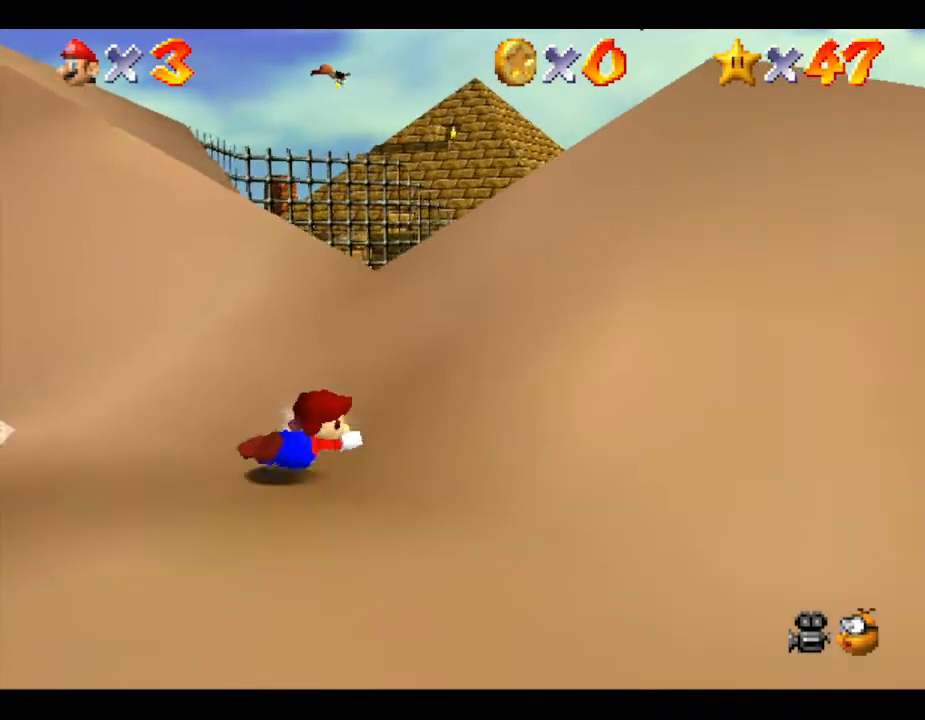
{"buttons": [], "left_stick": "left", "events": [[333, "B", "down"], [500, "B", "up"]]}
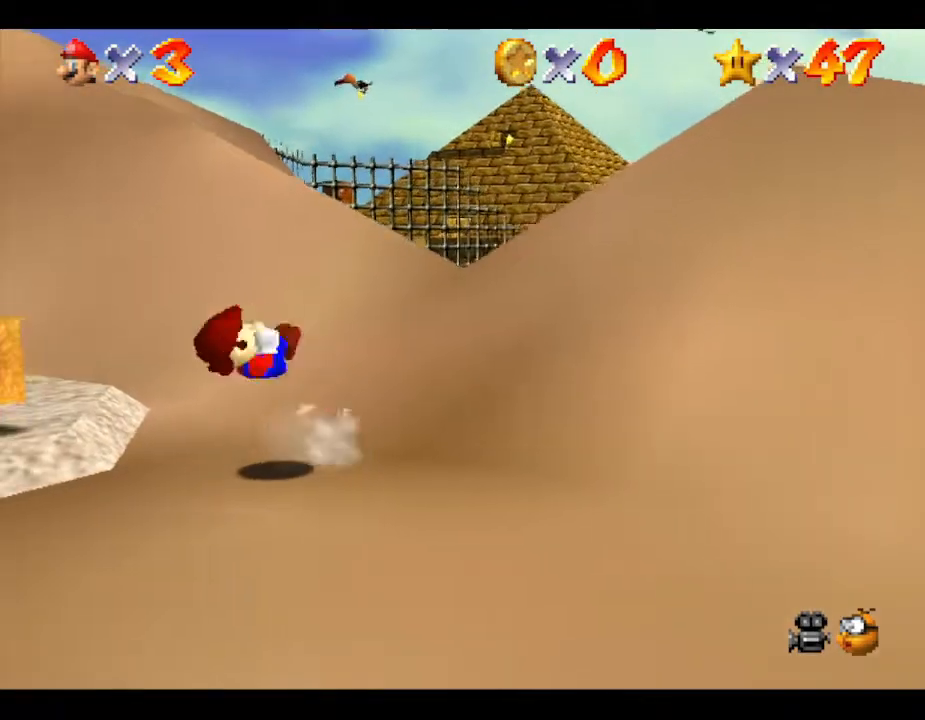
{"buttons": [], "left_stick": "up-left", "events": [[50, "B", "down"], [83, "left_stick", "down-left"], [300, "left_stick", "up-left"], [400, "B", "up"]]}
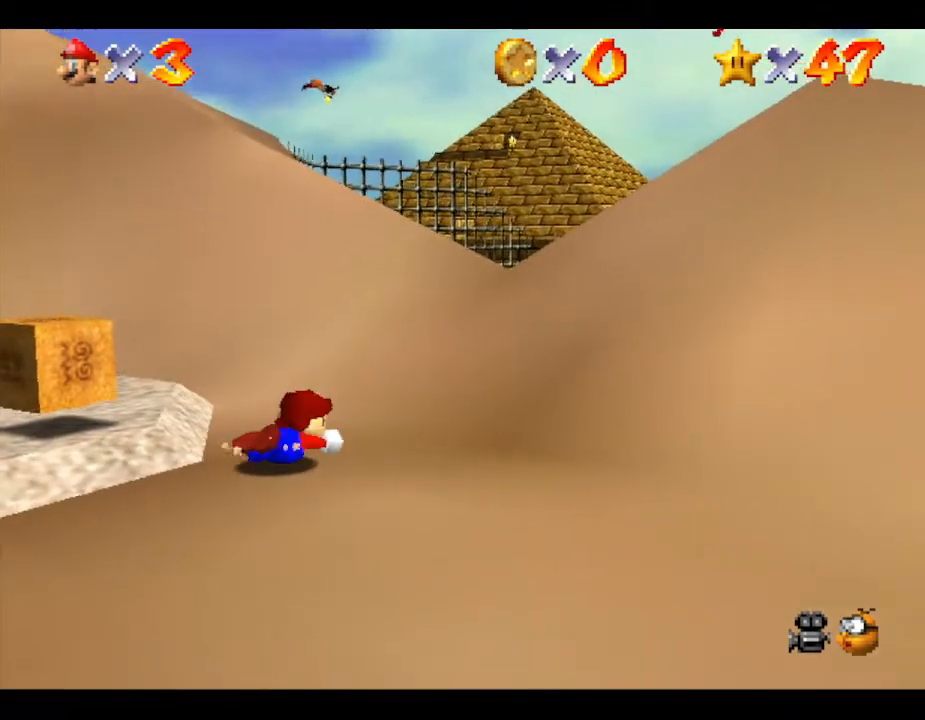
{"buttons": ["B"], "left_stick": "up", "events": [[50, "left_stick", "left"], [183, "left_stick", "center"], [217, "B", "down"], [300, "left_stick", "down"], [383, "left_stick", "right"], [450, "left_stick", "up"]]}
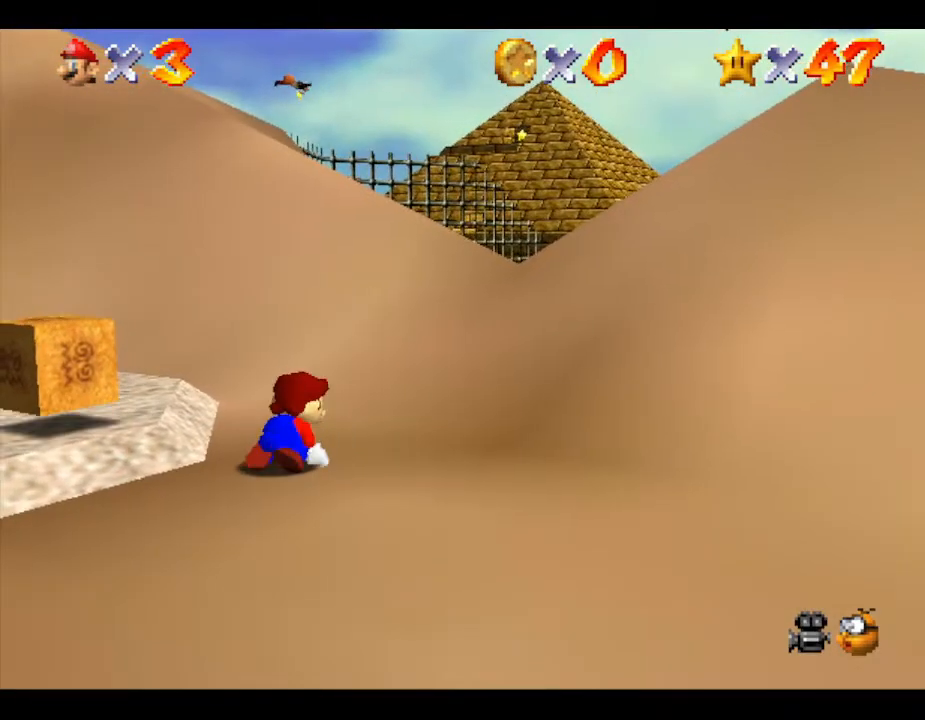
{"buttons": ["A", "B", "Z"], "left_stick": "up-right", "events": [[33, "A", "down"], [33, "left_stick", "down"], [133, "left_stick", "up-right"], [200, "A", "up"], [200, "left_stick", "up-left"], [250, "A", "down"], [250, "left_stick", "down"], [350, "left_stick", "up-left"], [417, "left_stick", "down-right"], [500, "Z", "down"], [500, "left_stick", "up-right"]]}
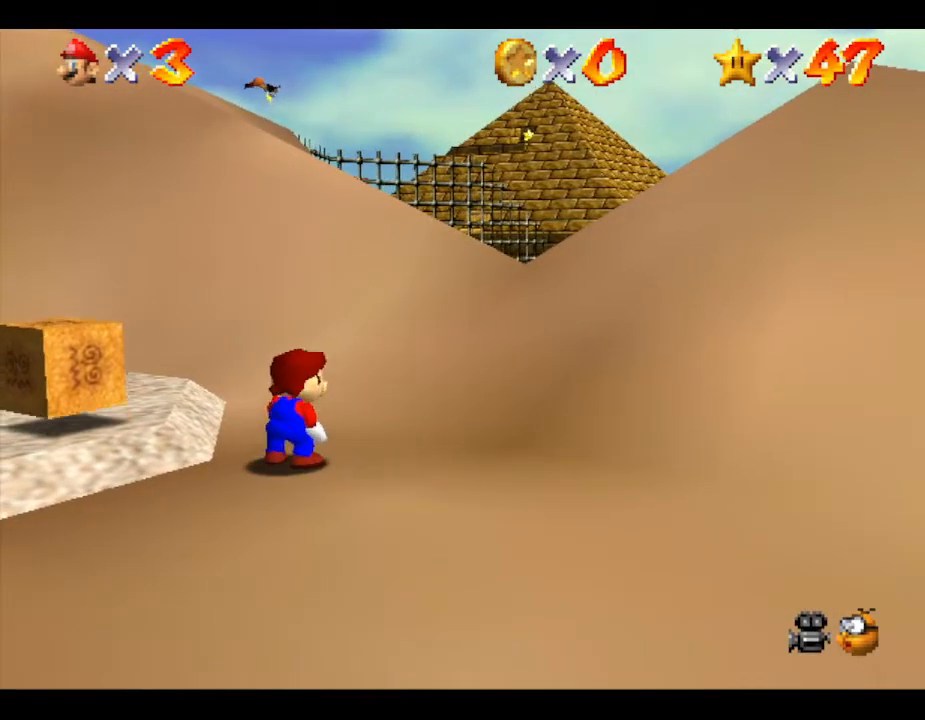
{"buttons": ["A", "B"], "left_stick": "left", "events": [[33, "A", "up"], [33, "left_stick", "down-right"], [67, "A", "down"], [67, "Z", "up"], [67, "left_stick", "down-left"], [167, "A", "up"], [167, "left_stick", "up"], [233, "A", "down"], [250, "Z", "down"], [250, "left_stick", "down-right"], [367, "Z", "up"], [467, "R1", "down"], [500, "R1", "up"], [500, "left_stick", "left"]]}